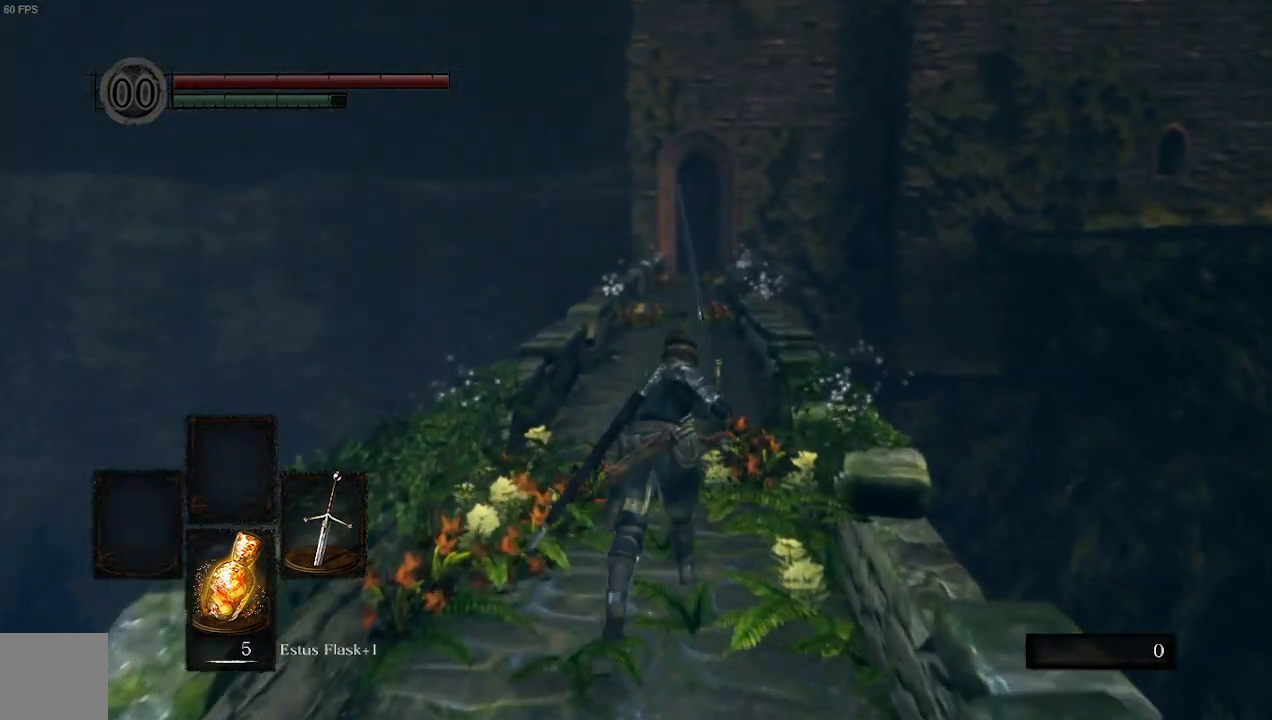
Gameplay with a controller (Xbox layout); each line is a JSON object with the inputs held at the frame after it (dt_ms = milliseconds from this image to that frame). "events" lists button and stick changes between this image and that frame as [ms after this image, input, new state], when the widget could be followed in between. Not read: L3.
{"dt_ms": 500, "buttons": ["B"], "left_stick": "up", "right_stick": "center", "events": []}
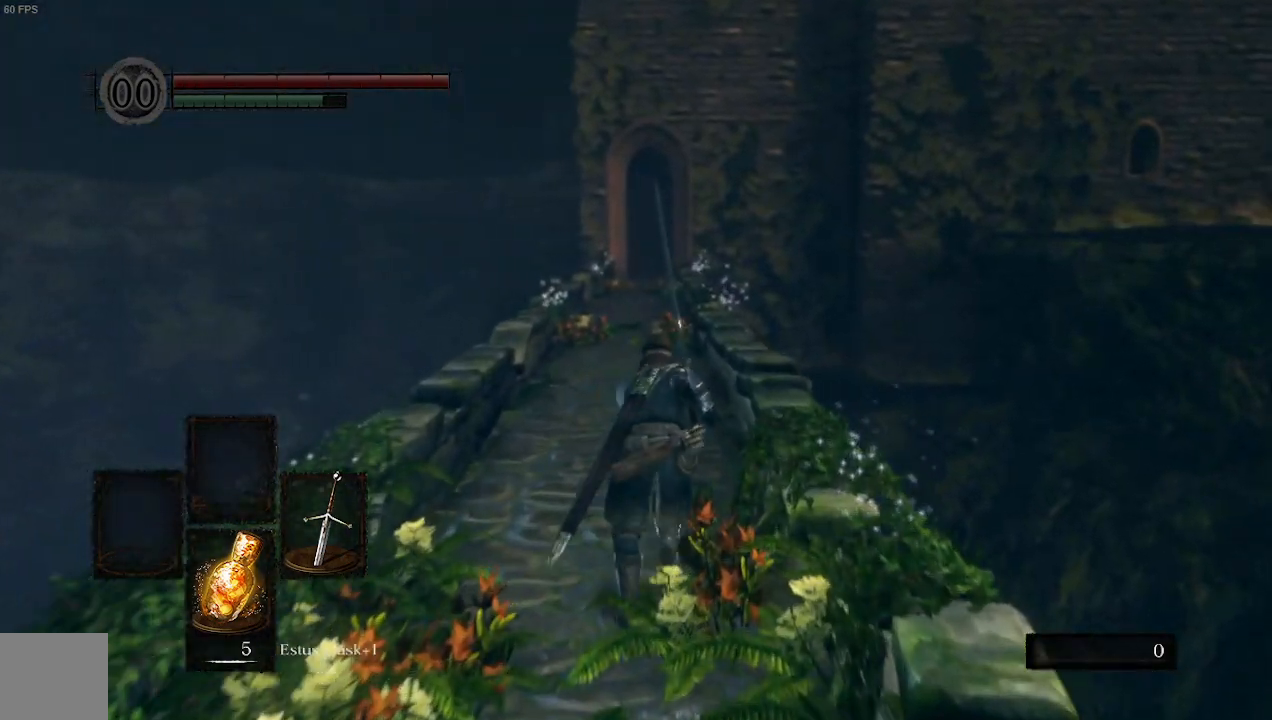
{"dt_ms": 500, "buttons": ["B"], "left_stick": "up", "right_stick": "center", "events": []}
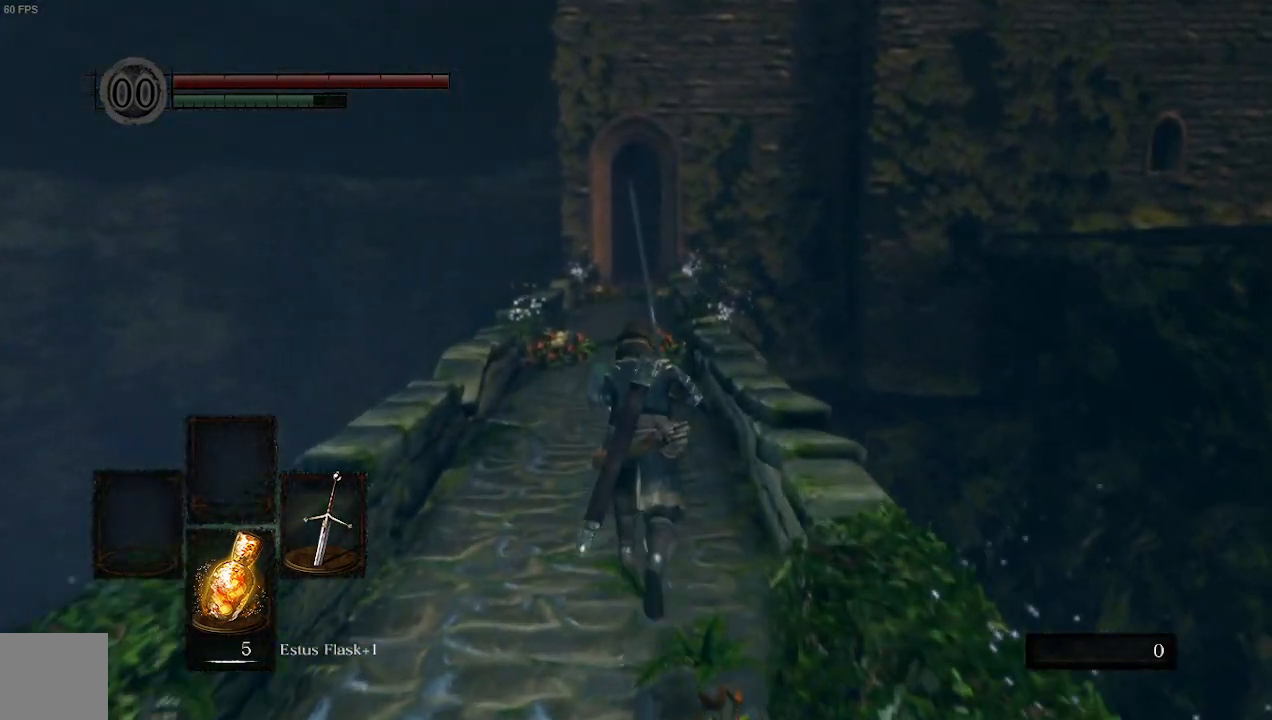
{"dt_ms": 500, "buttons": ["B"], "left_stick": "up", "right_stick": "center", "events": []}
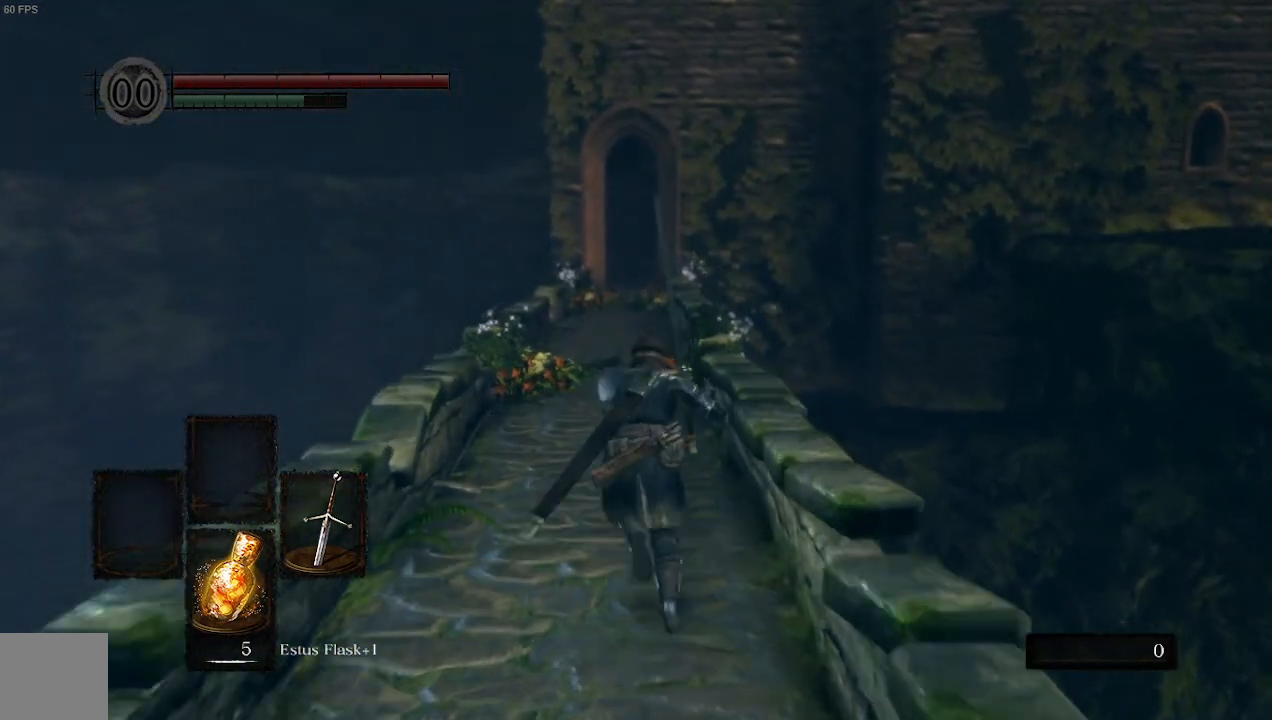
{"dt_ms": 500, "buttons": ["B"], "left_stick": "up", "right_stick": "center", "events": []}
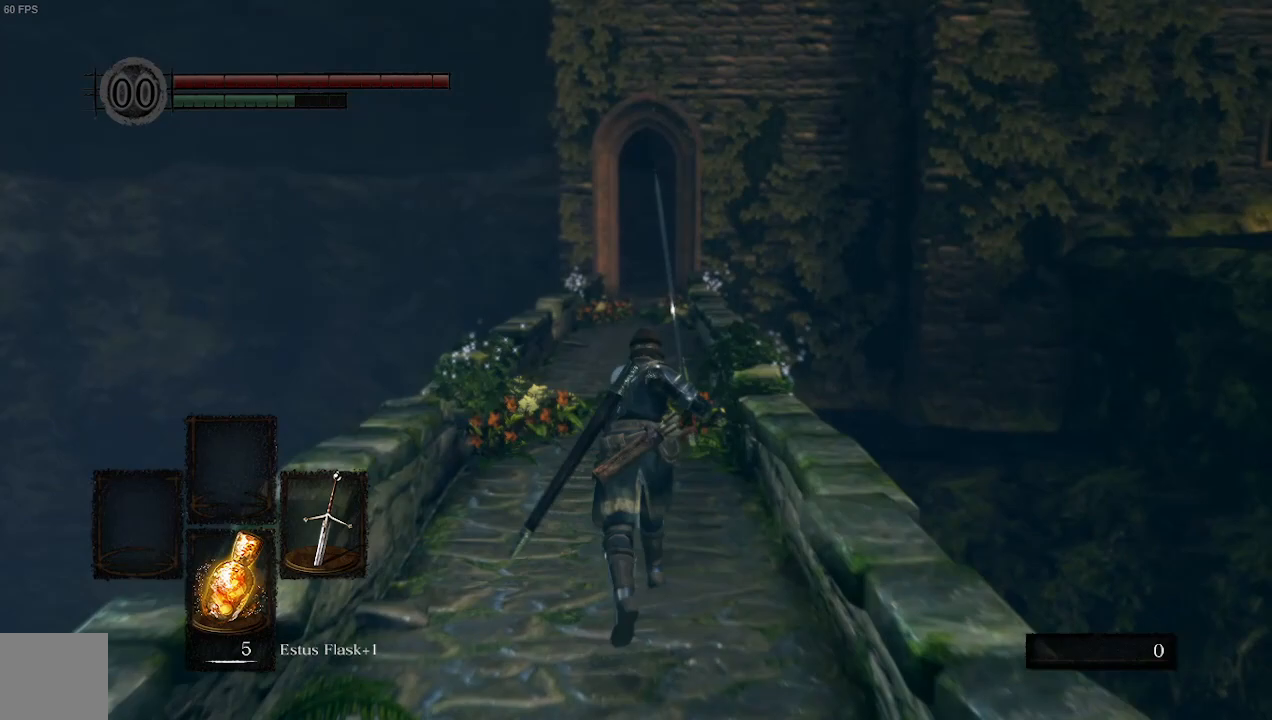
{"dt_ms": 500, "buttons": ["B"], "left_stick": "up", "right_stick": "center", "events": []}
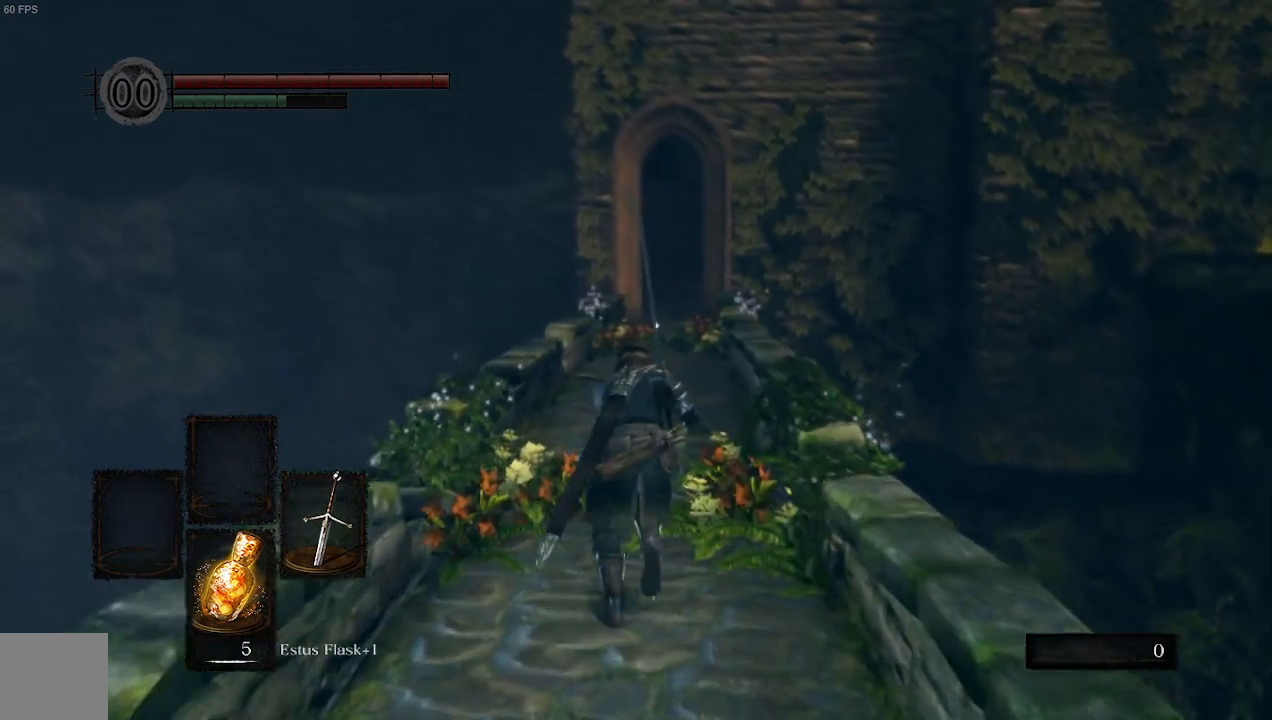
{"dt_ms": 500, "buttons": ["B"], "left_stick": "up", "right_stick": "center", "events": []}
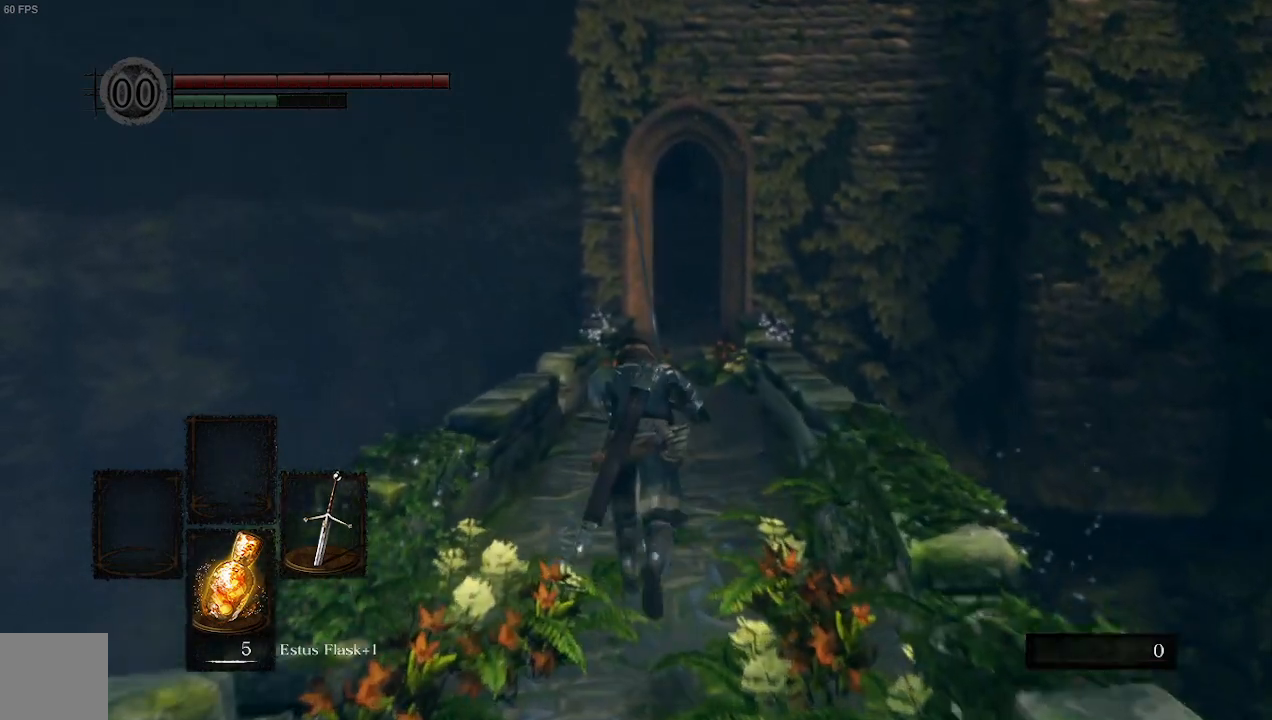
{"dt_ms": 500, "buttons": ["B"], "left_stick": "up", "right_stick": "center", "events": []}
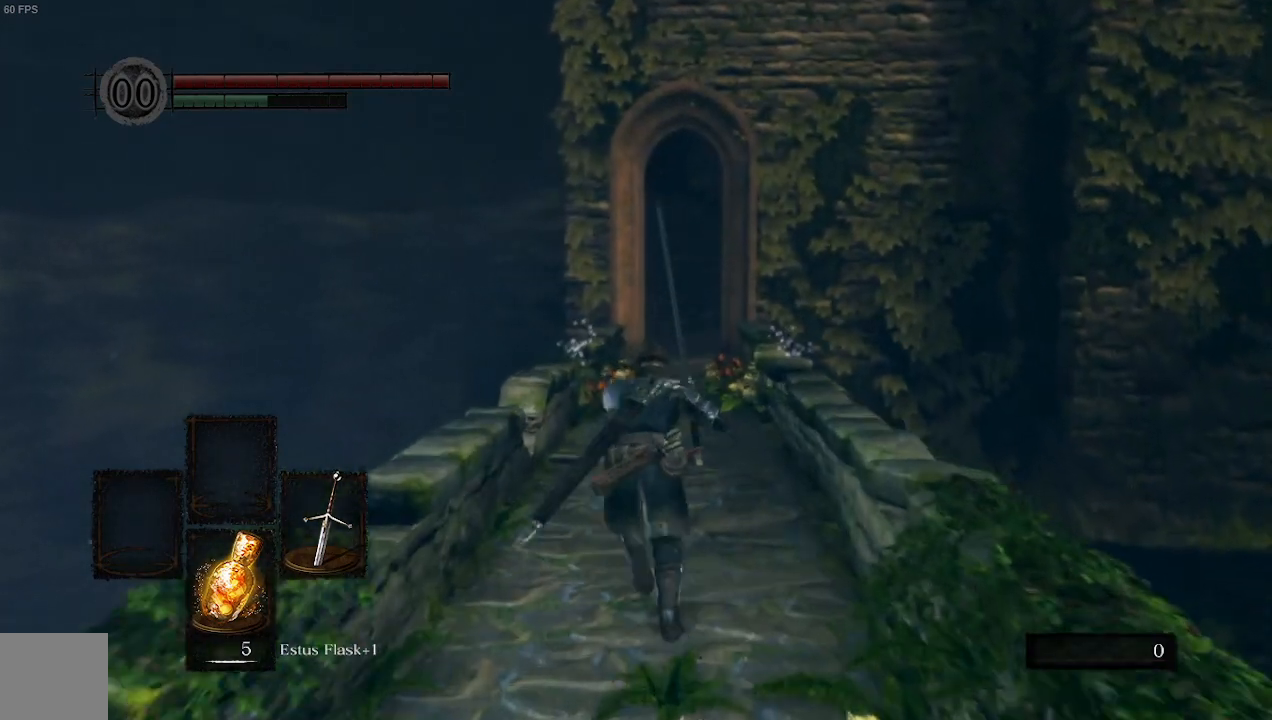
{"dt_ms": 500, "buttons": ["B"], "left_stick": "up", "right_stick": "center", "events": []}
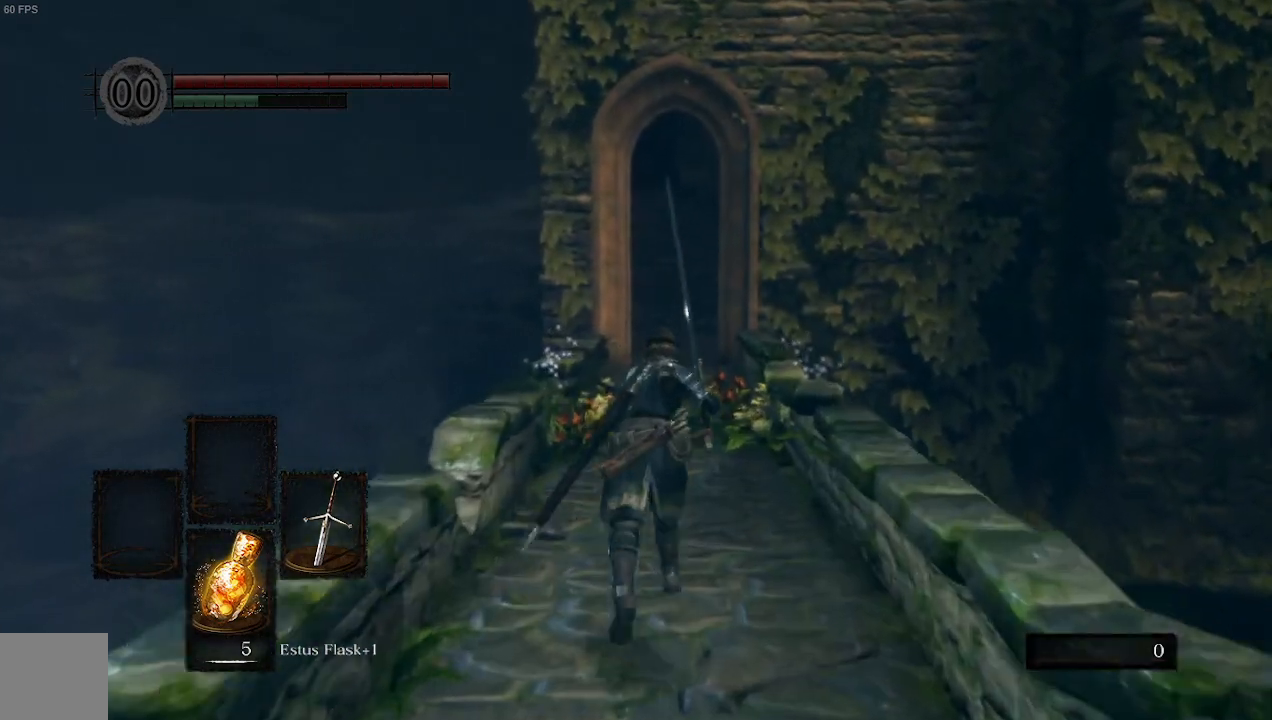
{"dt_ms": 500, "buttons": ["B"], "left_stick": "up", "right_stick": "center", "events": []}
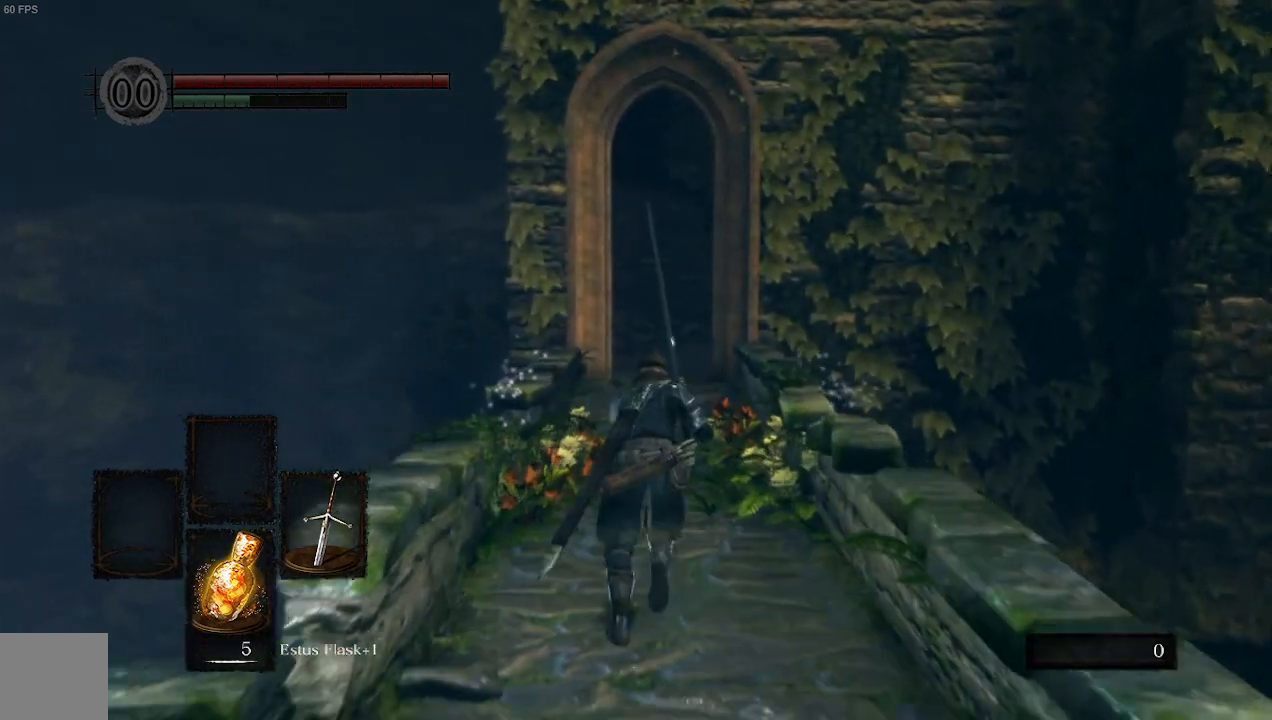
{"dt_ms": 500, "buttons": ["B"], "left_stick": "up", "right_stick": "center", "events": []}
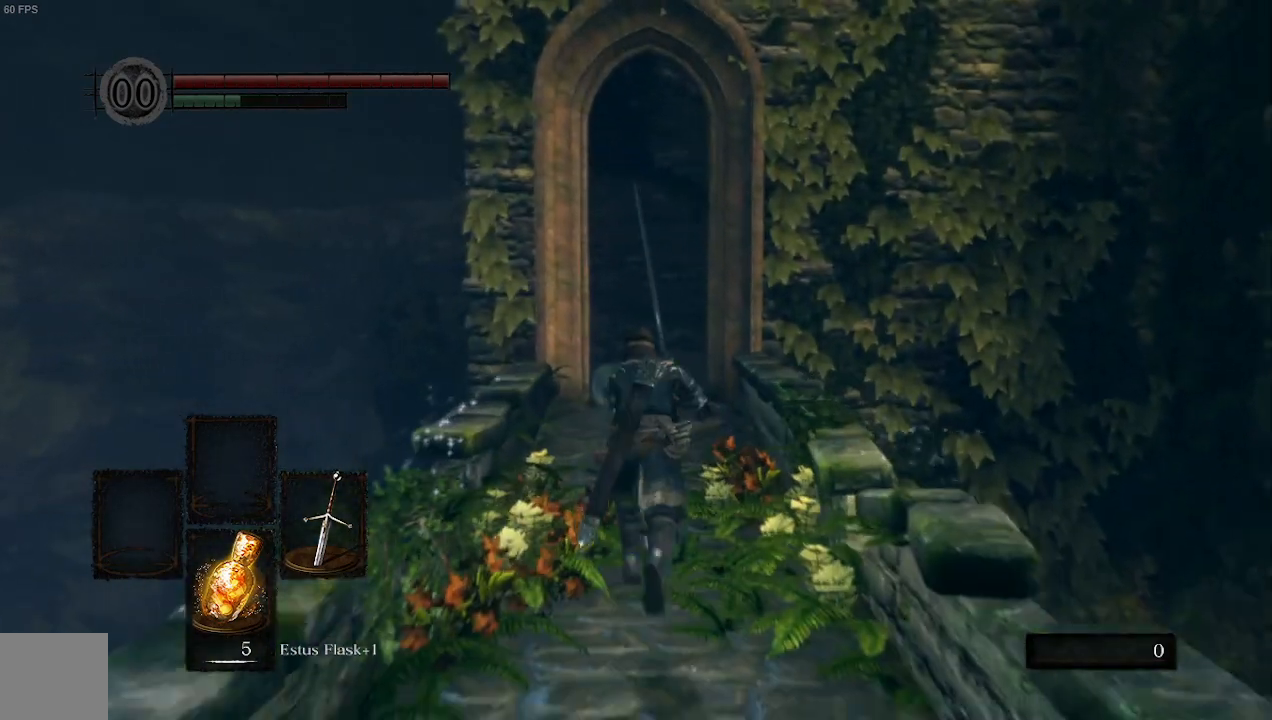
{"dt_ms": 500, "buttons": ["B"], "left_stick": "up", "right_stick": "center", "events": []}
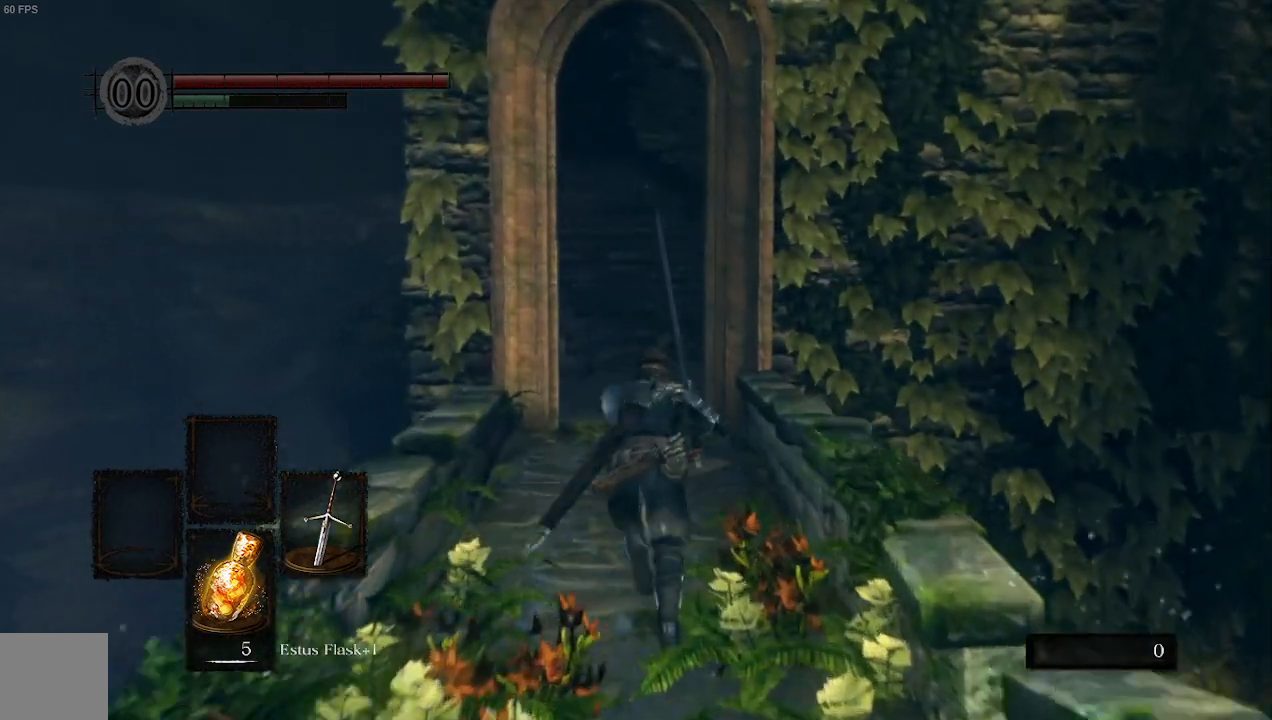
{"dt_ms": 500, "buttons": ["B"], "left_stick": "up", "right_stick": "center", "events": []}
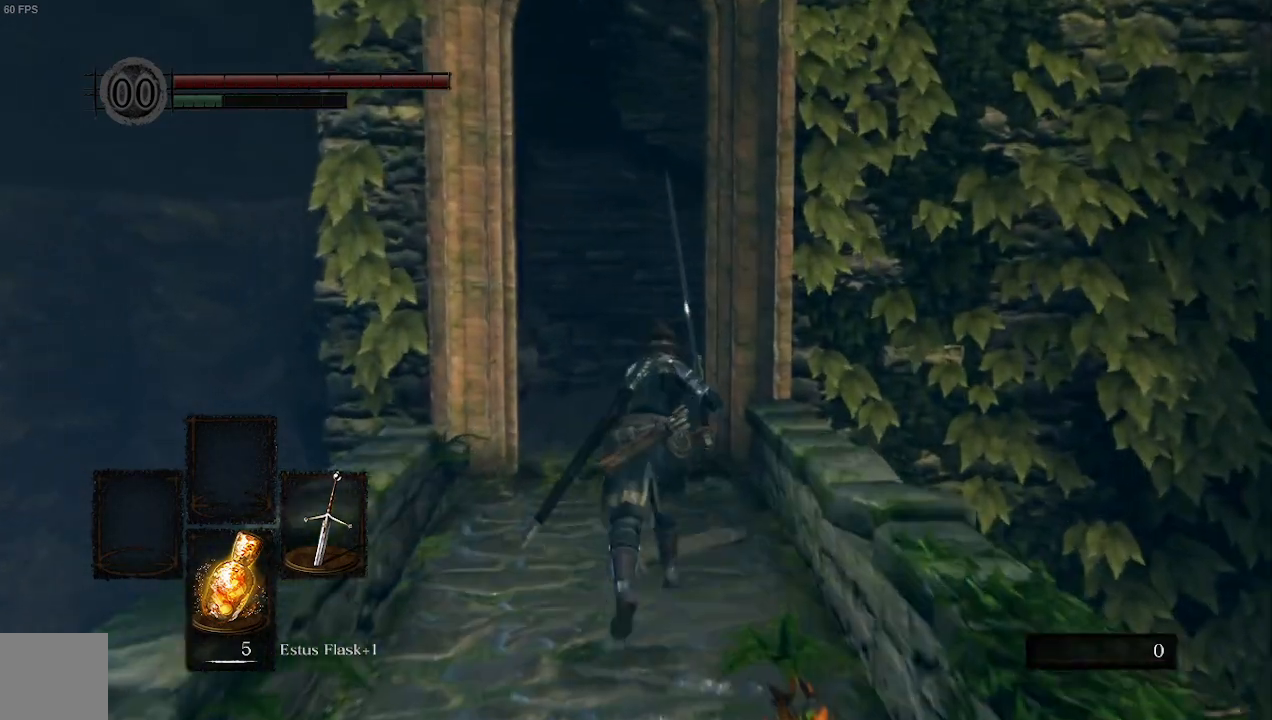
{"dt_ms": 1000, "buttons": ["B"], "left_stick": "up", "right_stick": "right"}
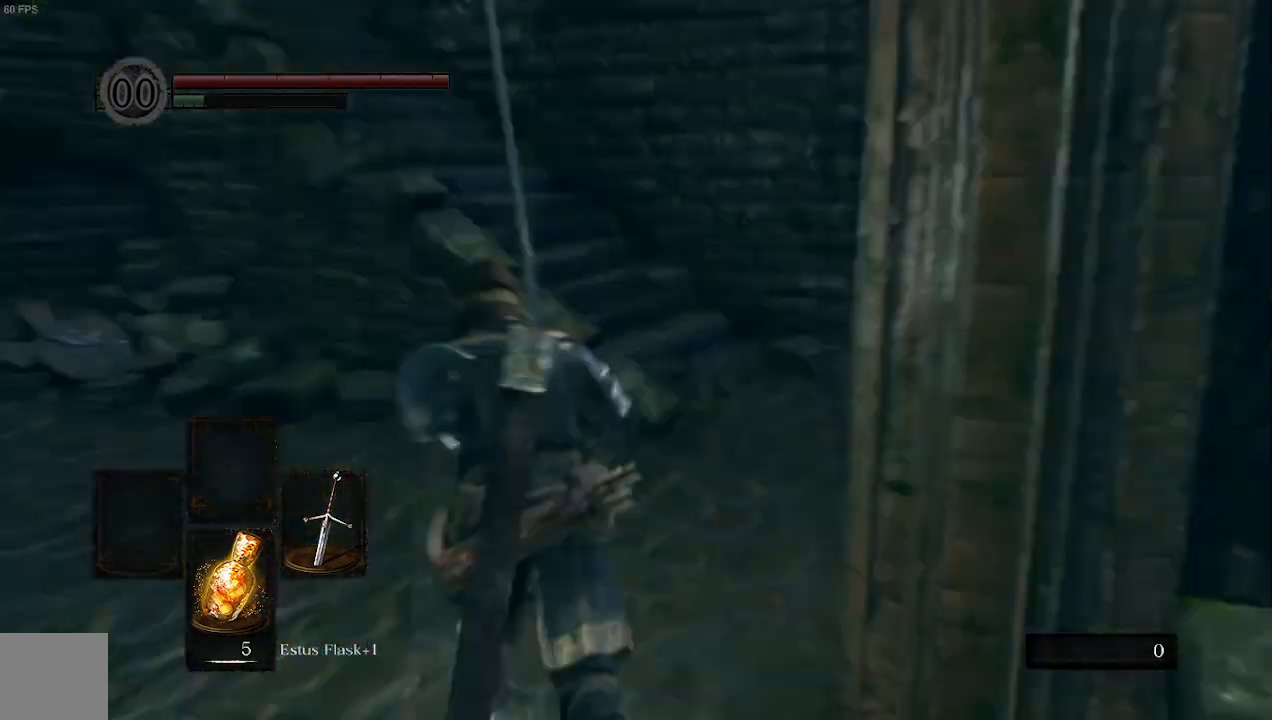
{"dt_ms": 500, "buttons": ["B"], "left_stick": "up", "right_stick": "center", "events": [[67, "right_stick", "center"]]}
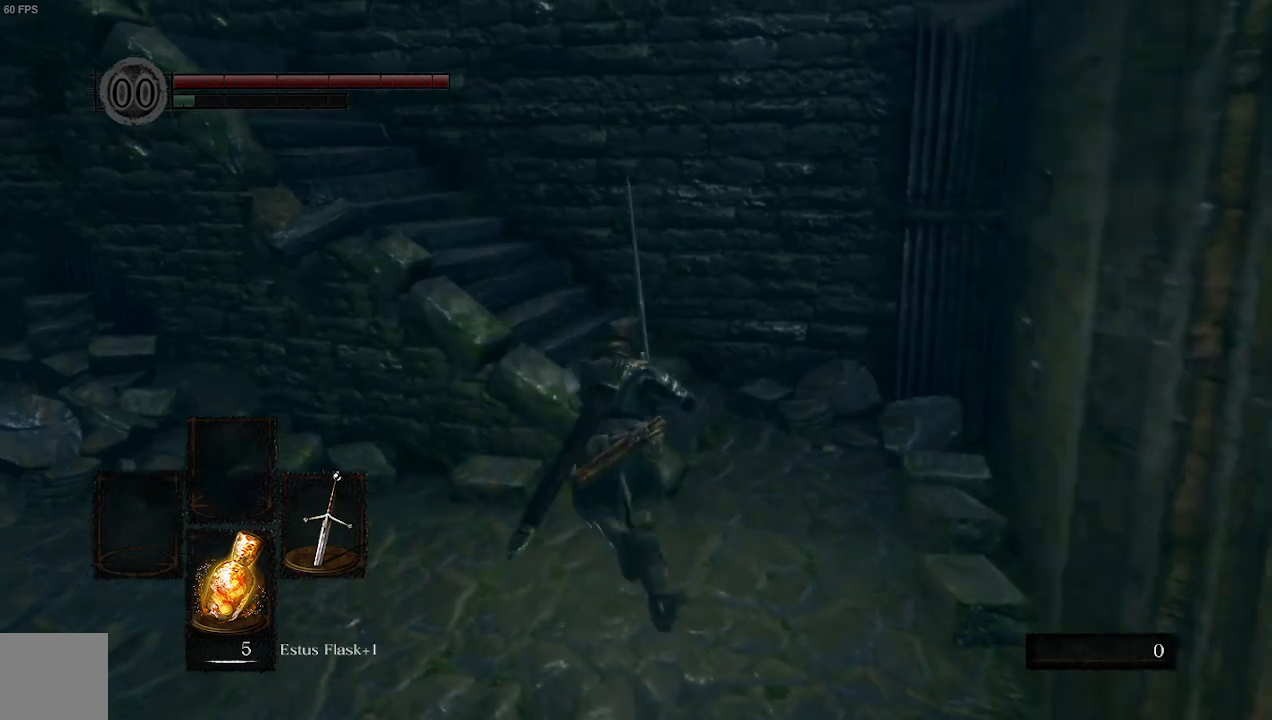
{"dt_ms": 500, "buttons": ["B"], "left_stick": "up", "right_stick": "left", "events": [[100, "right_stick", "left"]]}
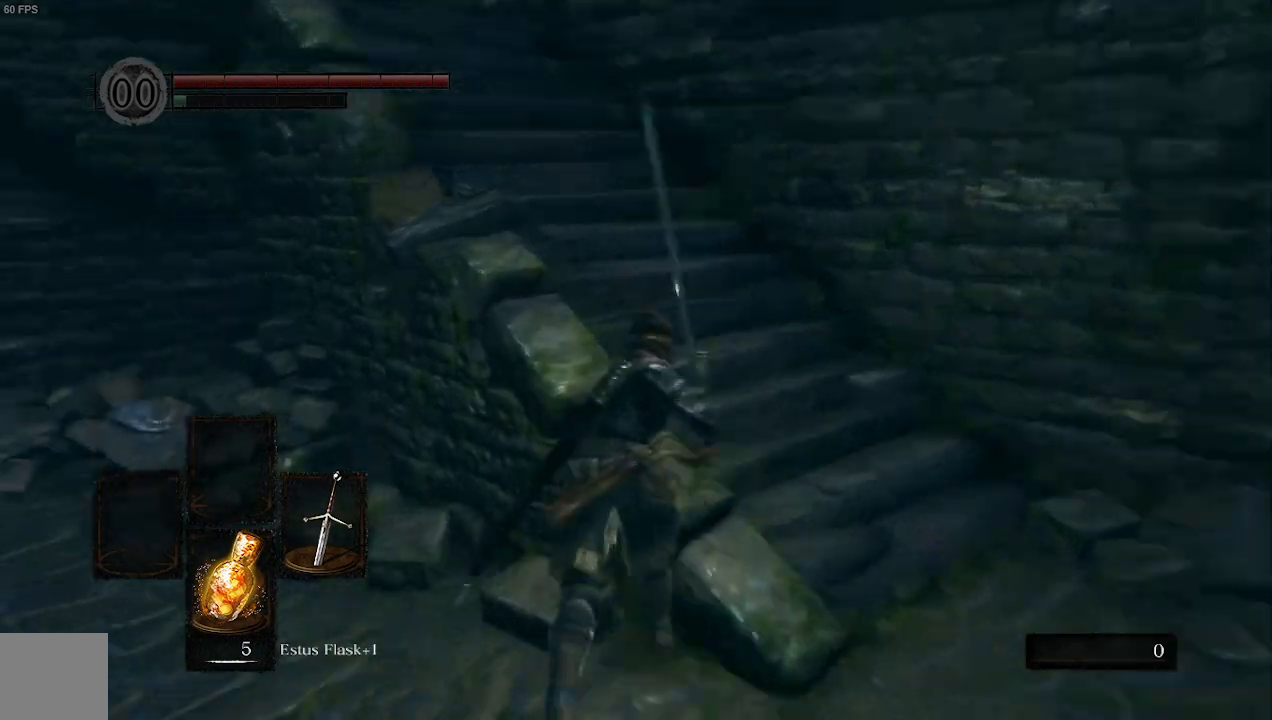
{"dt_ms": 500, "buttons": ["B"], "left_stick": "right", "right_stick": "left", "events": [[100, "left_stick", "right"]]}
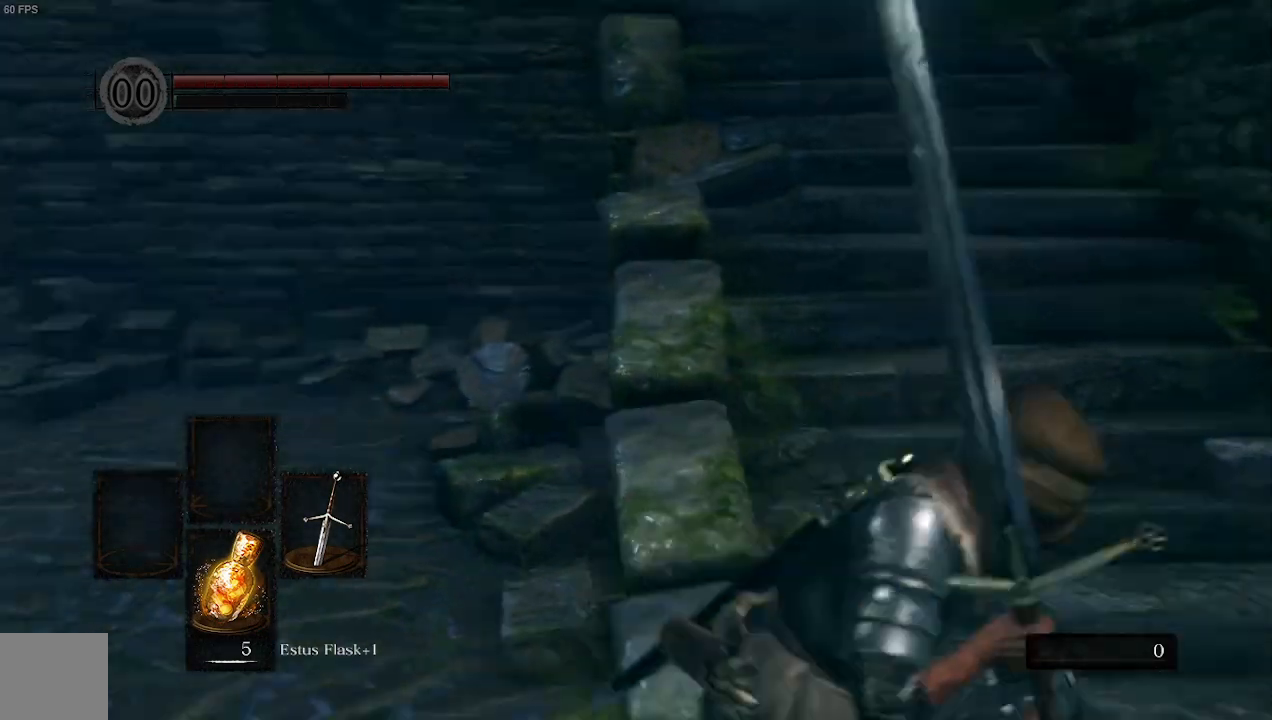
{"dt_ms": 500, "buttons": ["B"], "left_stick": "up", "right_stick": "center", "events": [[67, "left_stick", "up-right"], [167, "right_stick", "center"], [500, "left_stick", "up"]]}
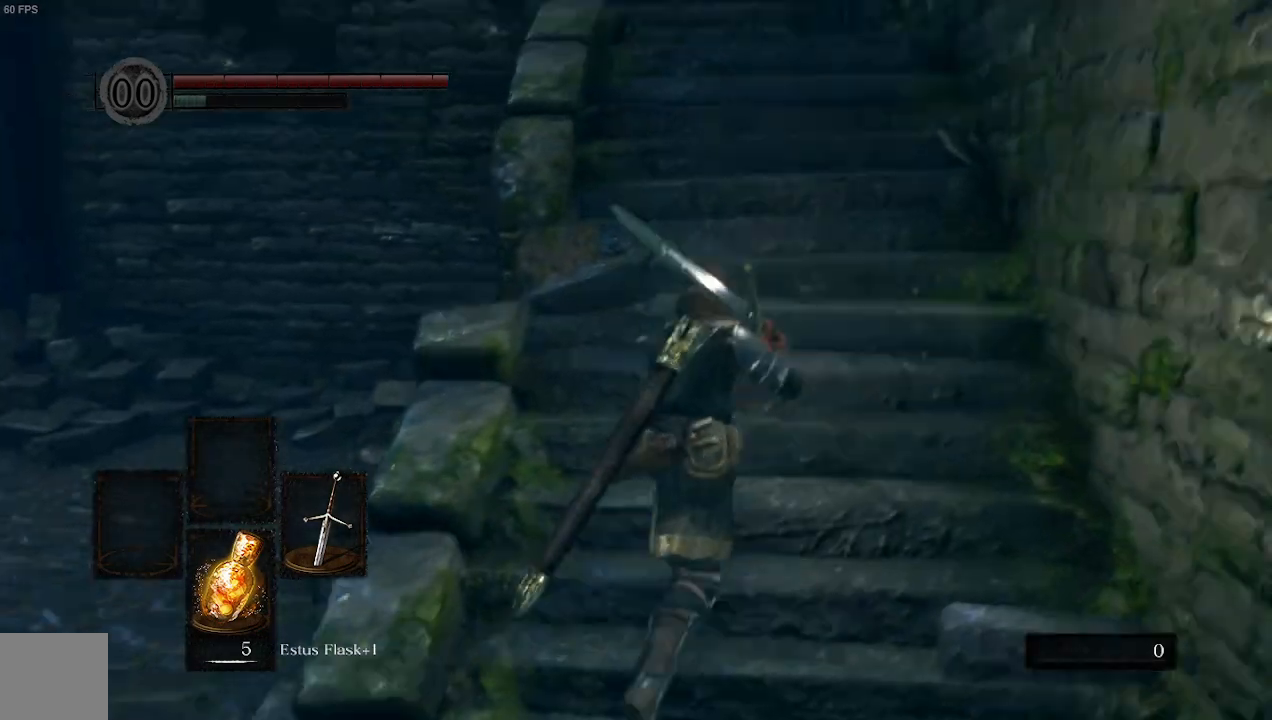
{"dt_ms": 500, "buttons": ["B"], "left_stick": "up", "right_stick": "left", "events": [[367, "right_stick", "left"]]}
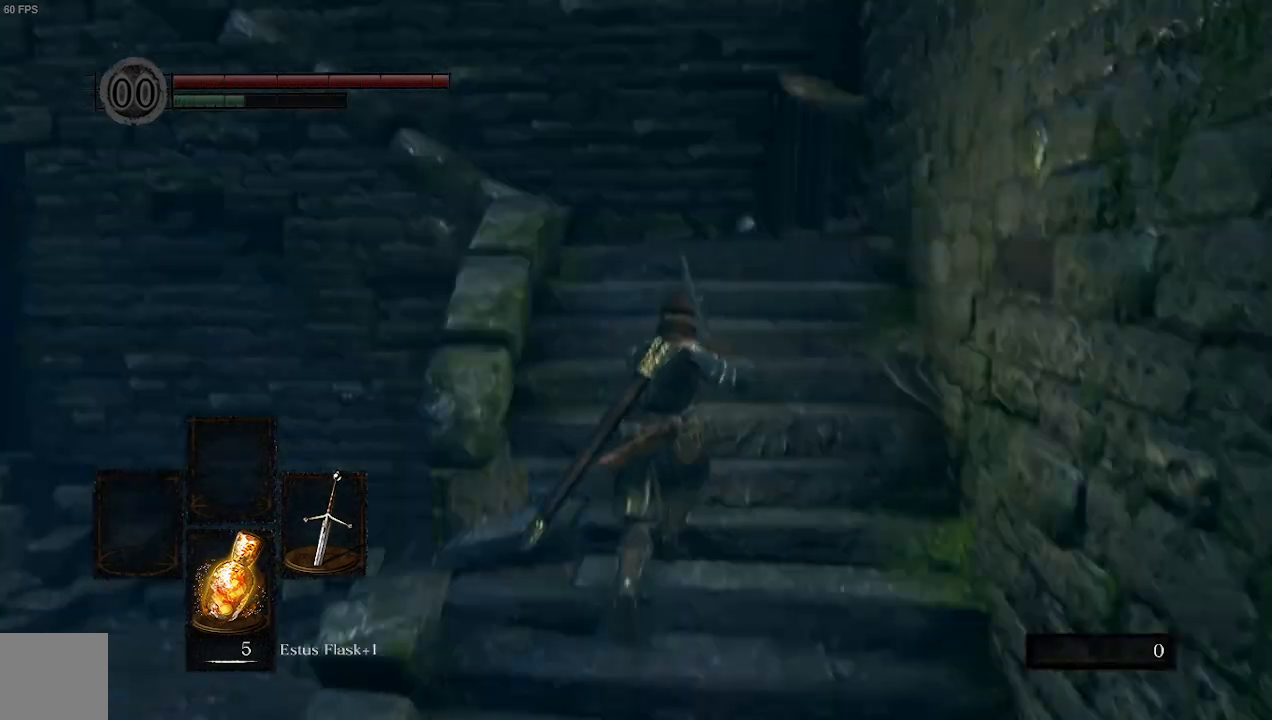
{"dt_ms": 500, "buttons": [], "left_stick": "up", "right_stick": "left", "events": [[200, "B", "up"]]}
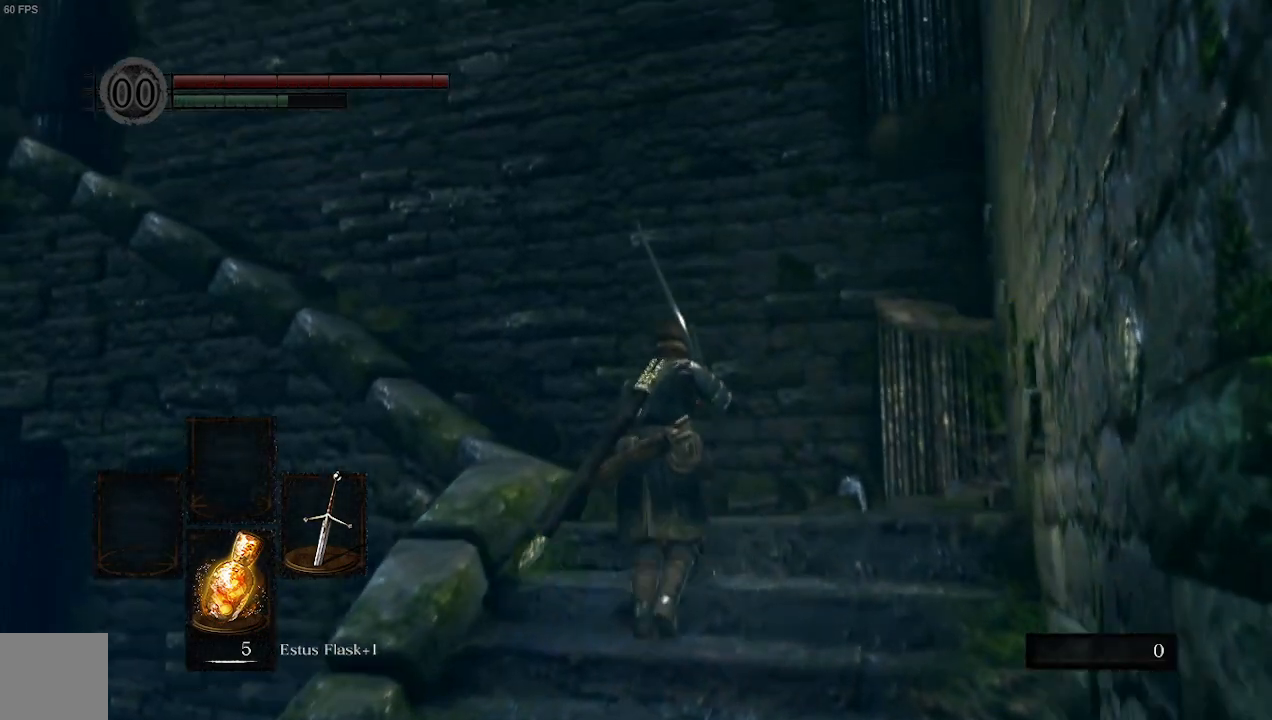
{"dt_ms": 500, "buttons": [], "left_stick": "up", "right_stick": "left", "events": []}
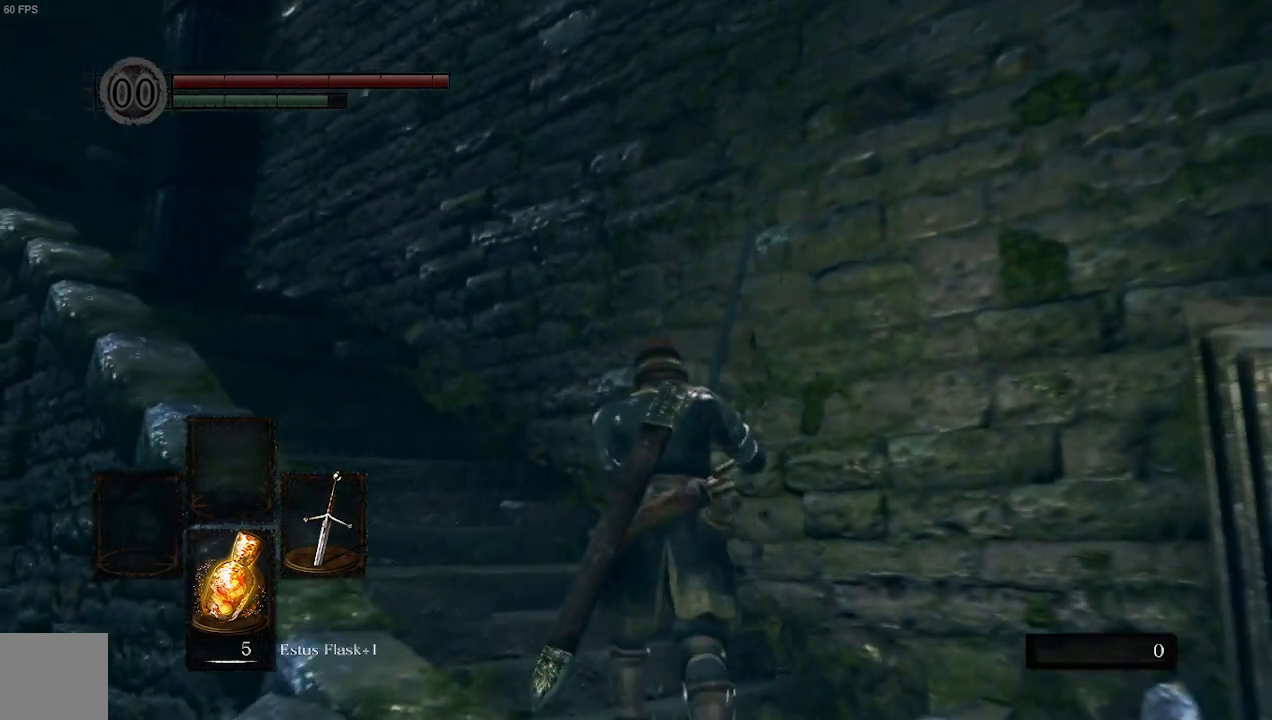
{"dt_ms": 500, "buttons": ["B"], "left_stick": "up", "right_stick": "left", "events": [[133, "B", "down"]]}
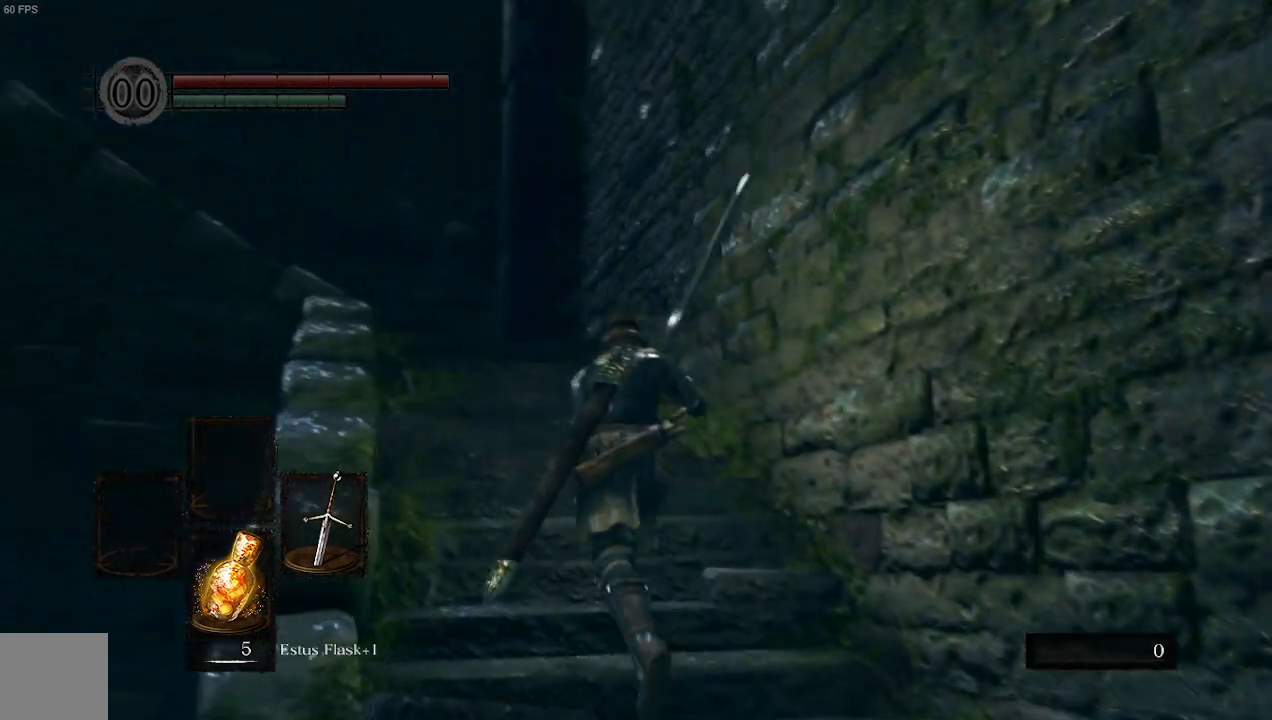
{"dt_ms": 500, "buttons": ["B"], "left_stick": "up", "right_stick": "left", "events": []}
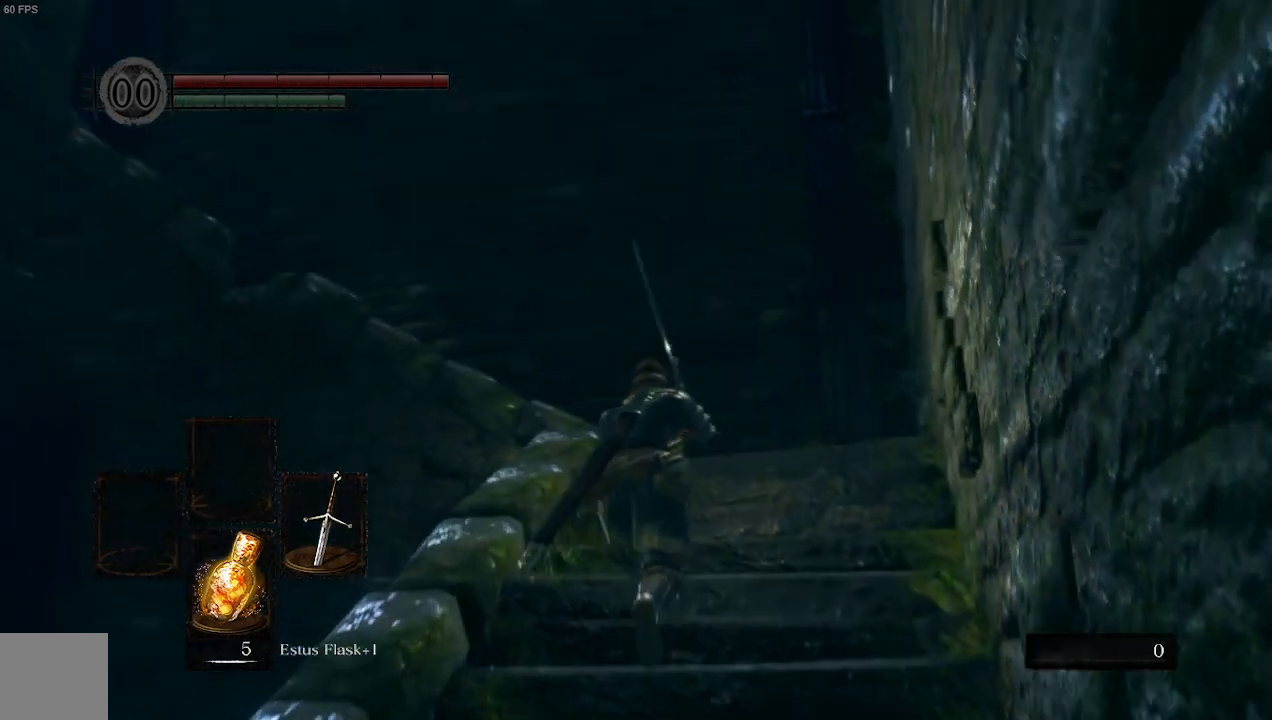
{"dt_ms": 500, "buttons": ["B"], "left_stick": "up", "right_stick": "left", "events": []}
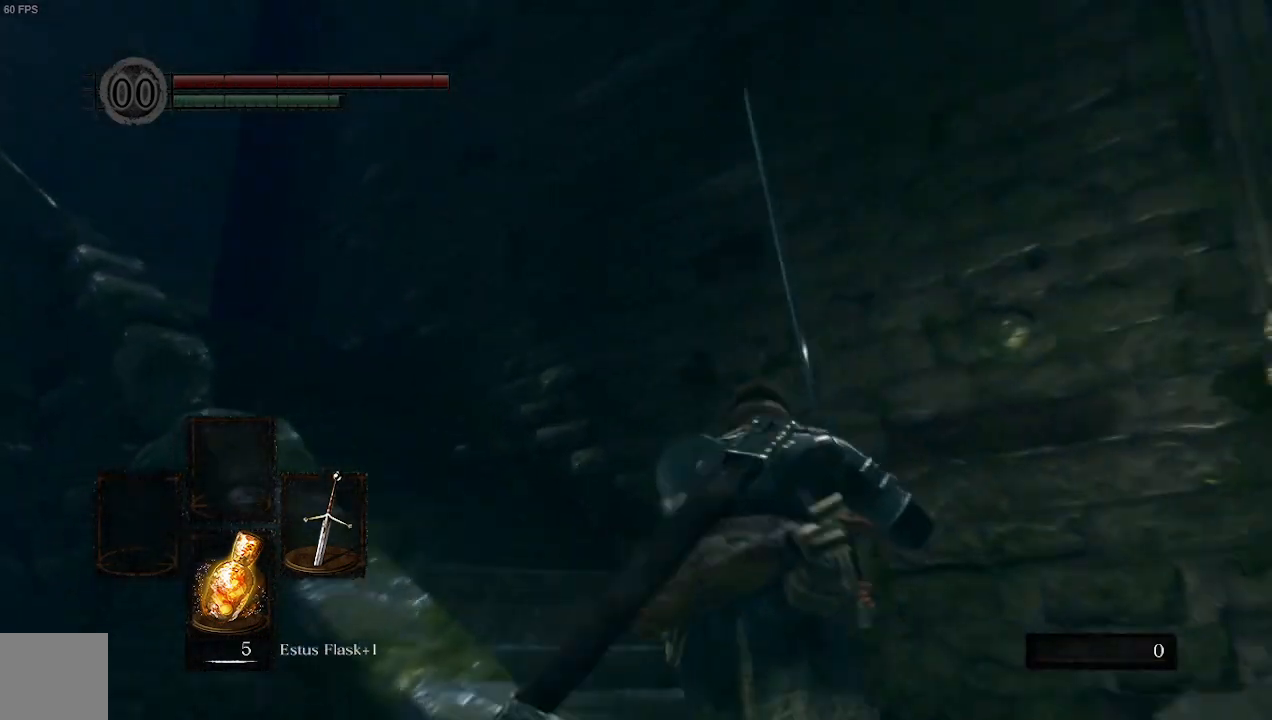
{"dt_ms": 500, "buttons": ["B"], "left_stick": "up", "right_stick": "left", "events": []}
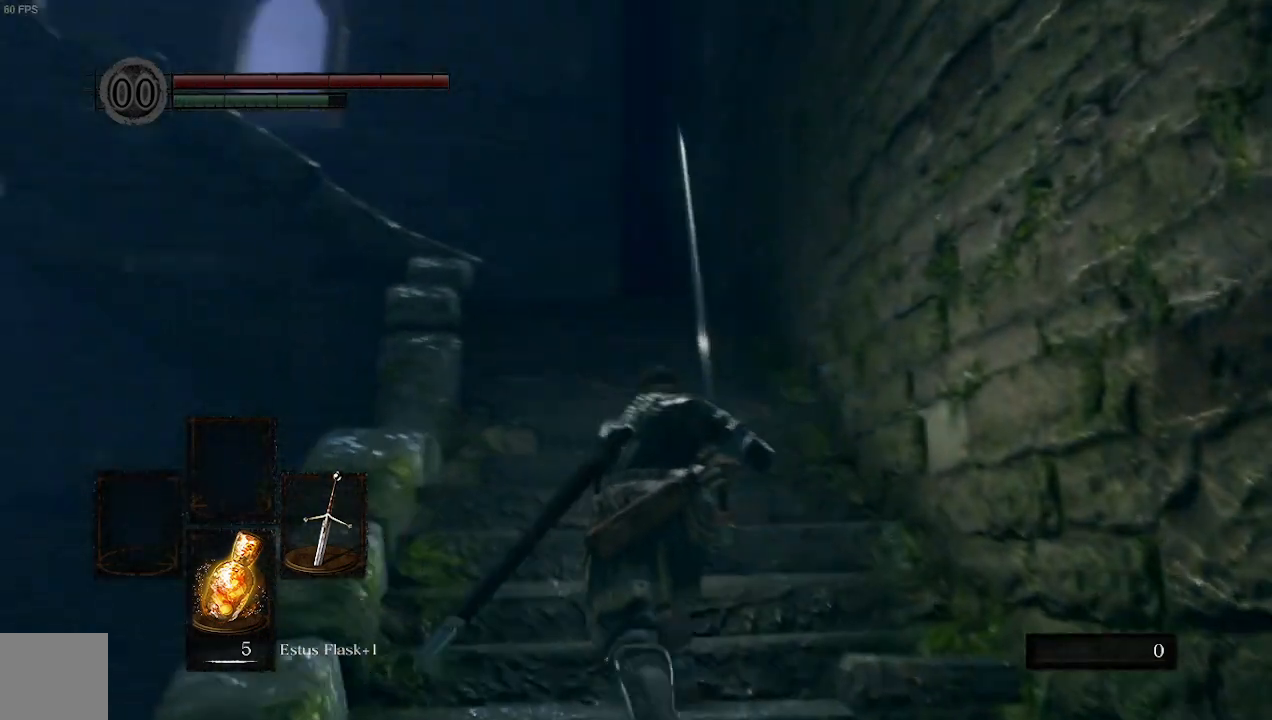
{"dt_ms": 500, "buttons": ["B"], "left_stick": "up", "right_stick": "left", "events": []}
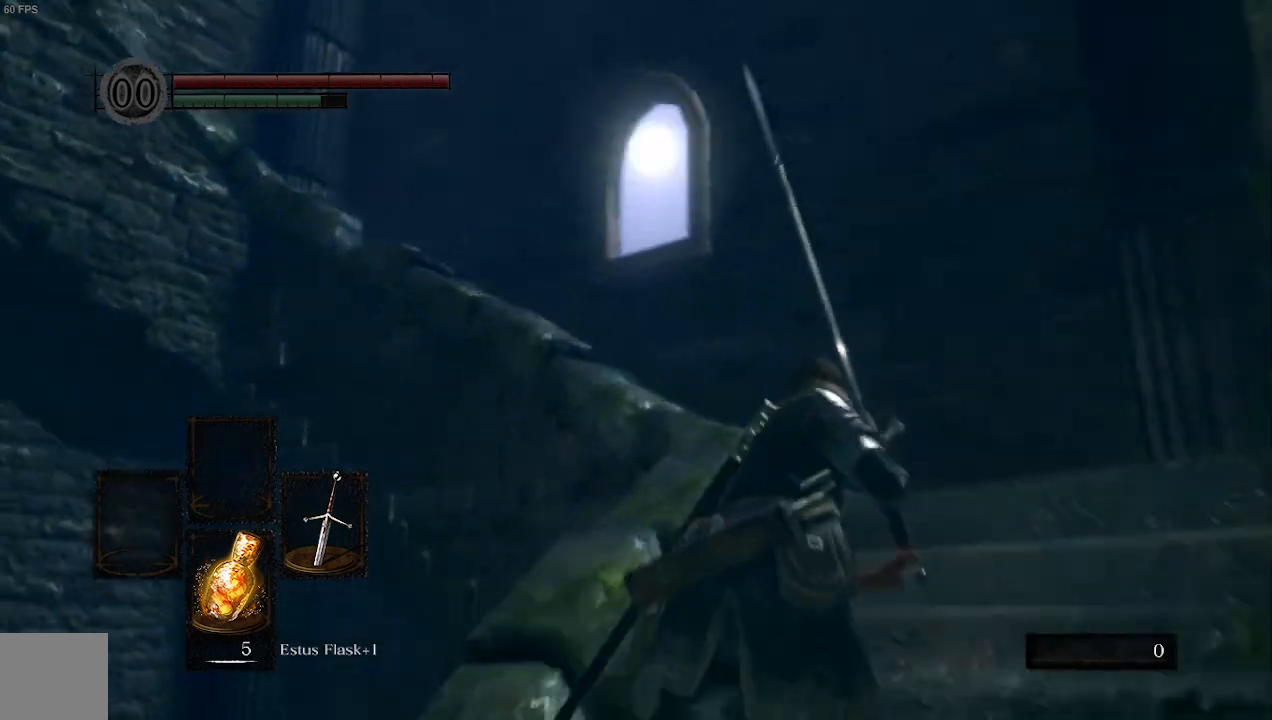
{"dt_ms": 500, "buttons": ["B"], "left_stick": "up", "right_stick": "left", "events": []}
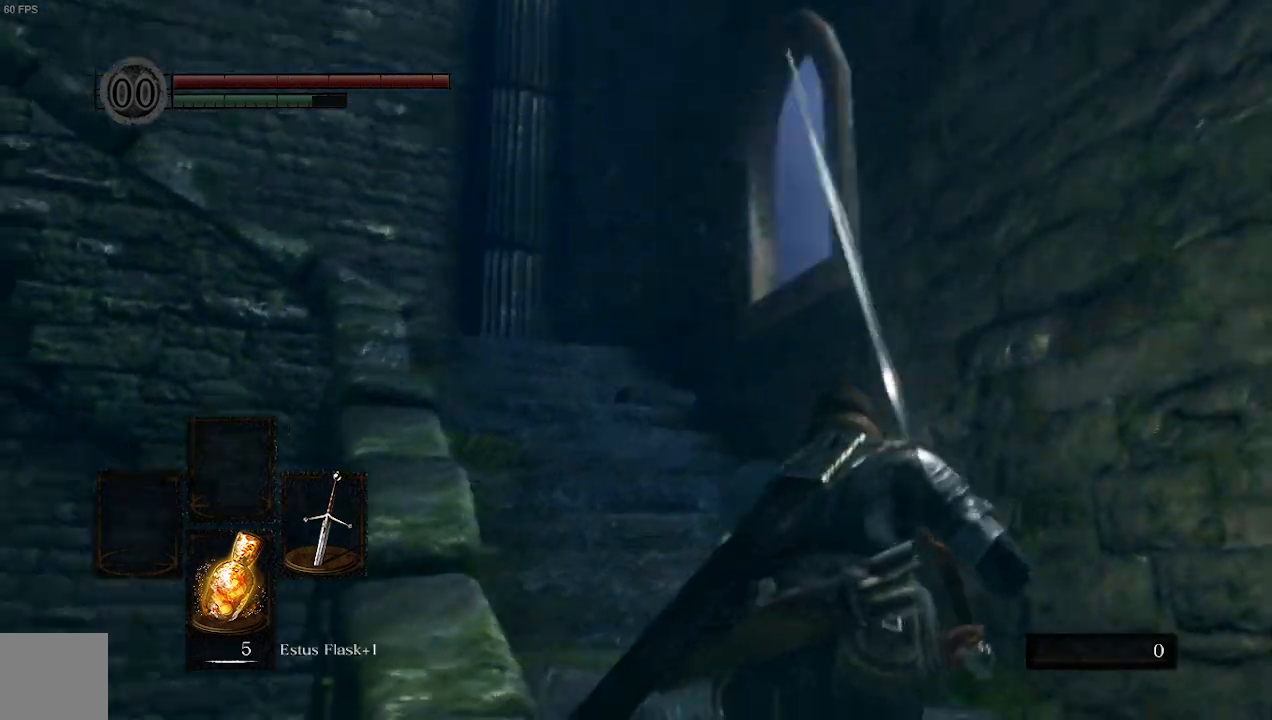
{"dt_ms": 500, "buttons": [], "left_stick": "up", "right_stick": "down-left", "events": [[33, "right_stick", "down-left"], [433, "B", "up"]]}
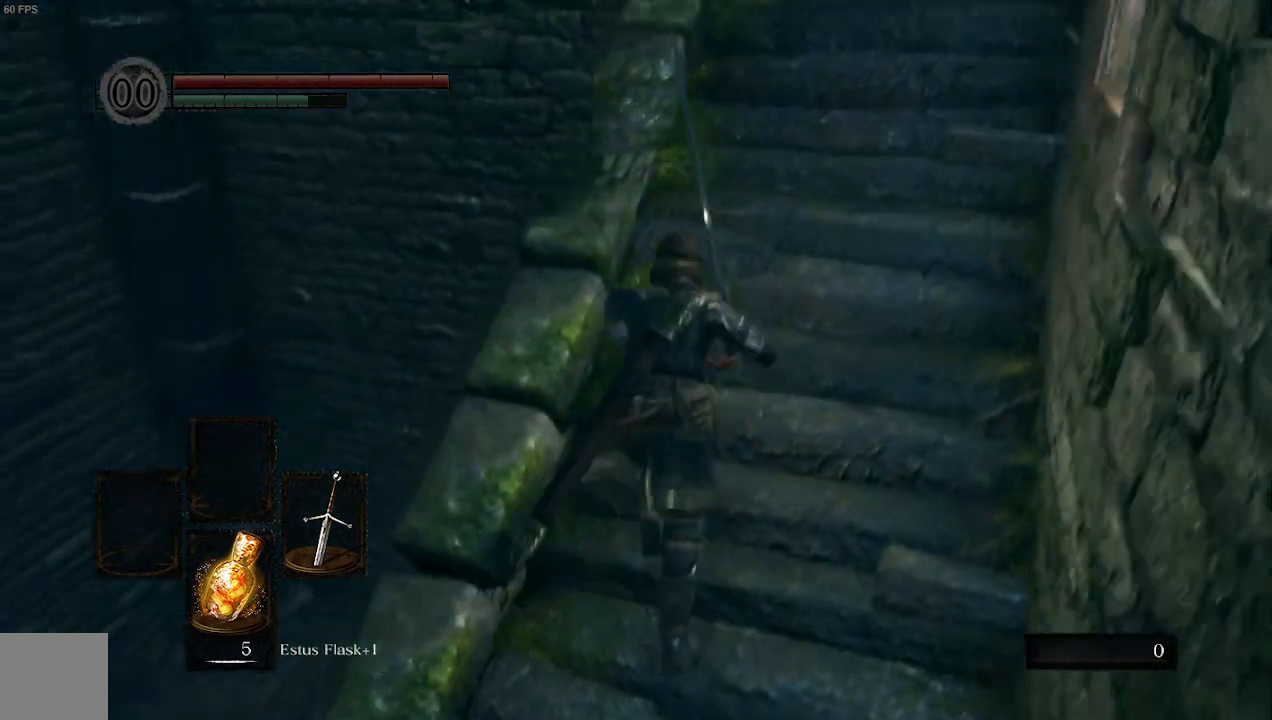
{"dt_ms": 1000, "buttons": [], "left_stick": "up", "right_stick": "center"}
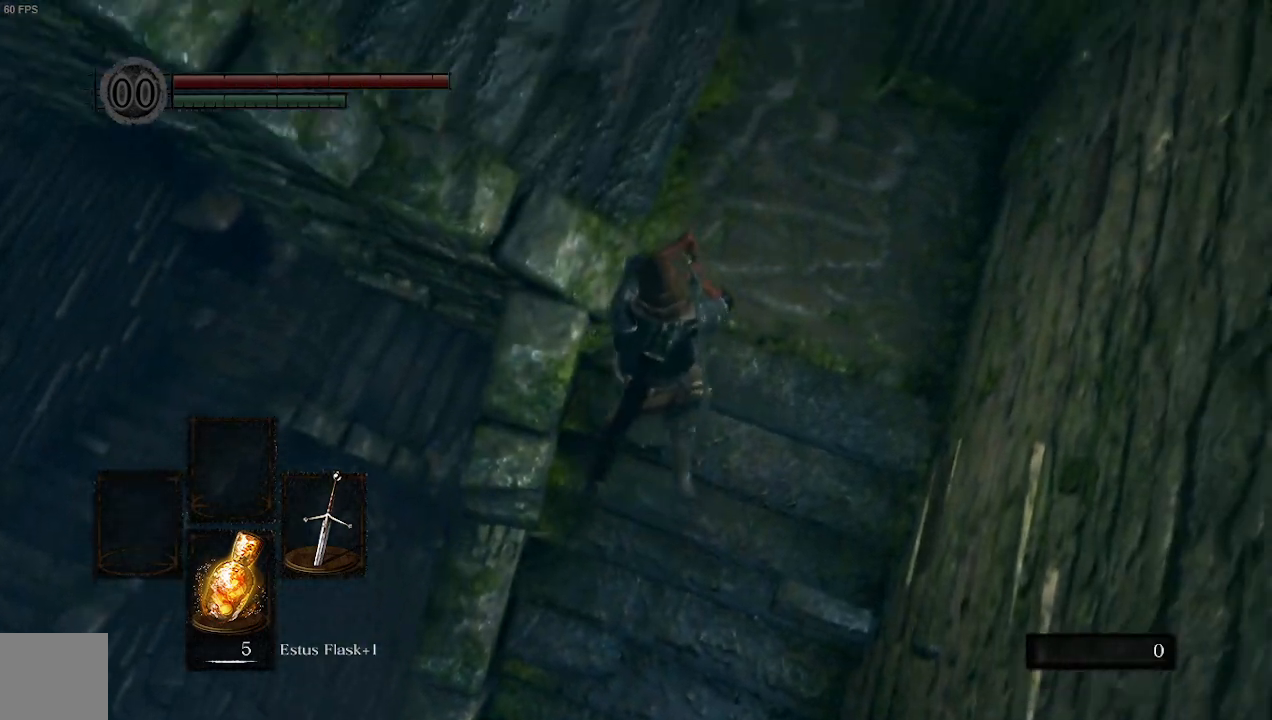
{"dt_ms": 500, "buttons": [], "left_stick": "up-left", "right_stick": "up-left", "events": [[100, "left_stick", "up-left"], [267, "right_stick", "left"], [467, "right_stick", "up-left"]]}
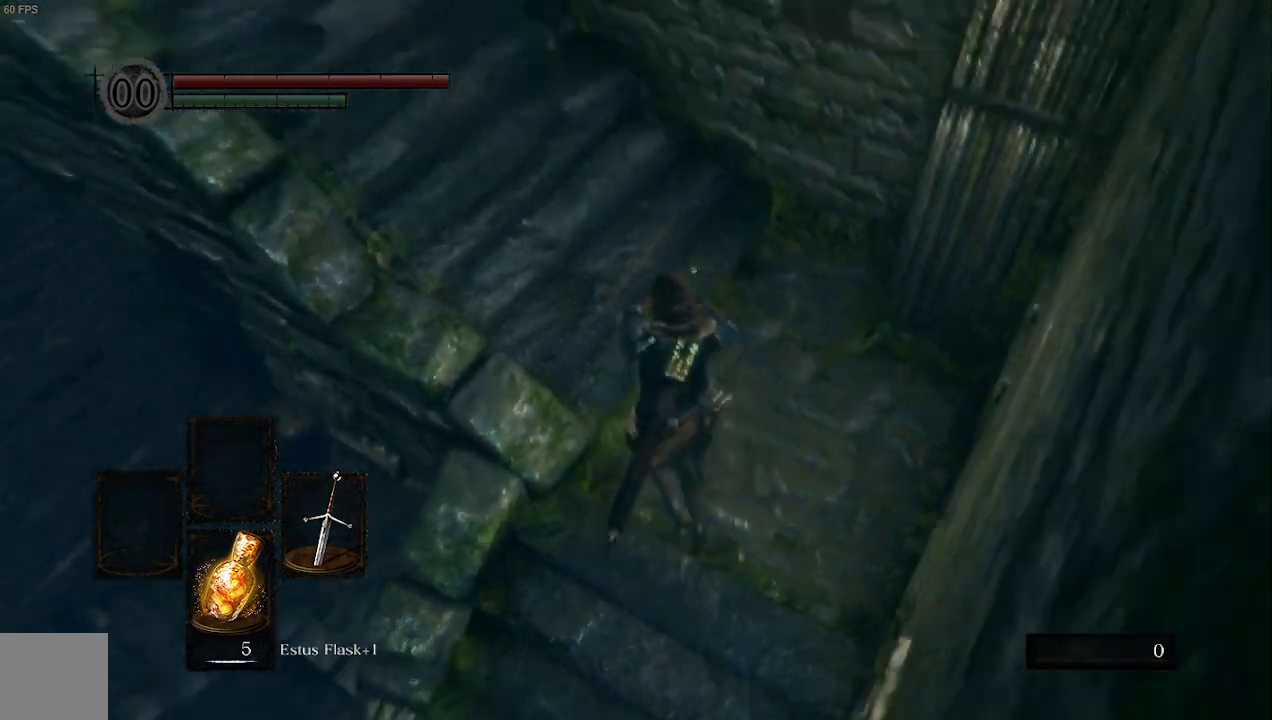
{"dt_ms": 500, "buttons": ["B"], "left_stick": "up", "right_stick": "up-left", "events": [[67, "left_stick", "up"], [300, "B", "down"]]}